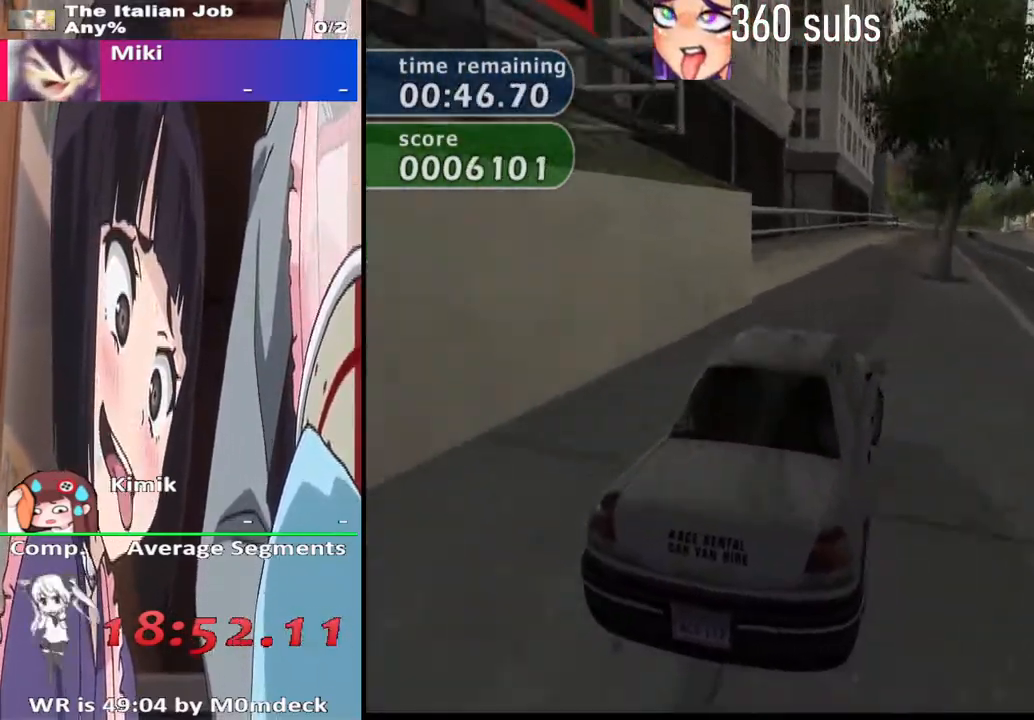
Gameplay with a controller (PlayStation layout); each line is a JSON object with the inputs held at the frame after it. "events" lists button and stick changes between this image and that frame as [ms after this image, input, new state], when the widget could be followed in between.
{"buttons": ["CROSS"], "left_stick": "right", "right_stick": "center", "events": [[167, "left_stick", "center"], [367, "left_stick", "right"]]}
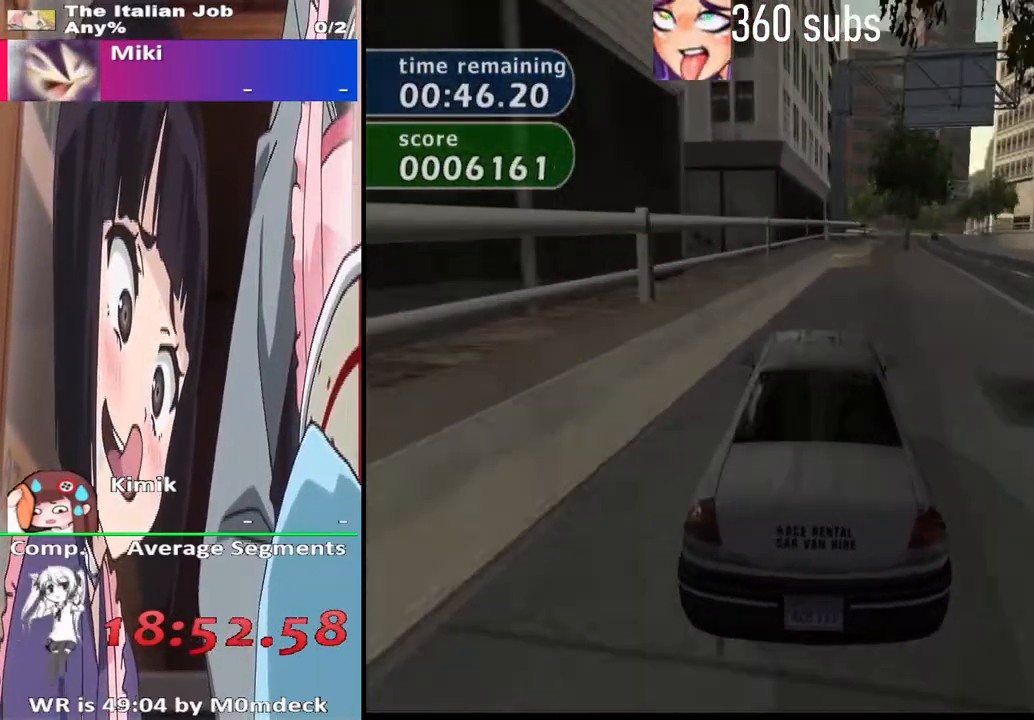
{"buttons": ["CROSS"], "left_stick": "center", "right_stick": "center", "events": [[333, "left_stick", "center"]]}
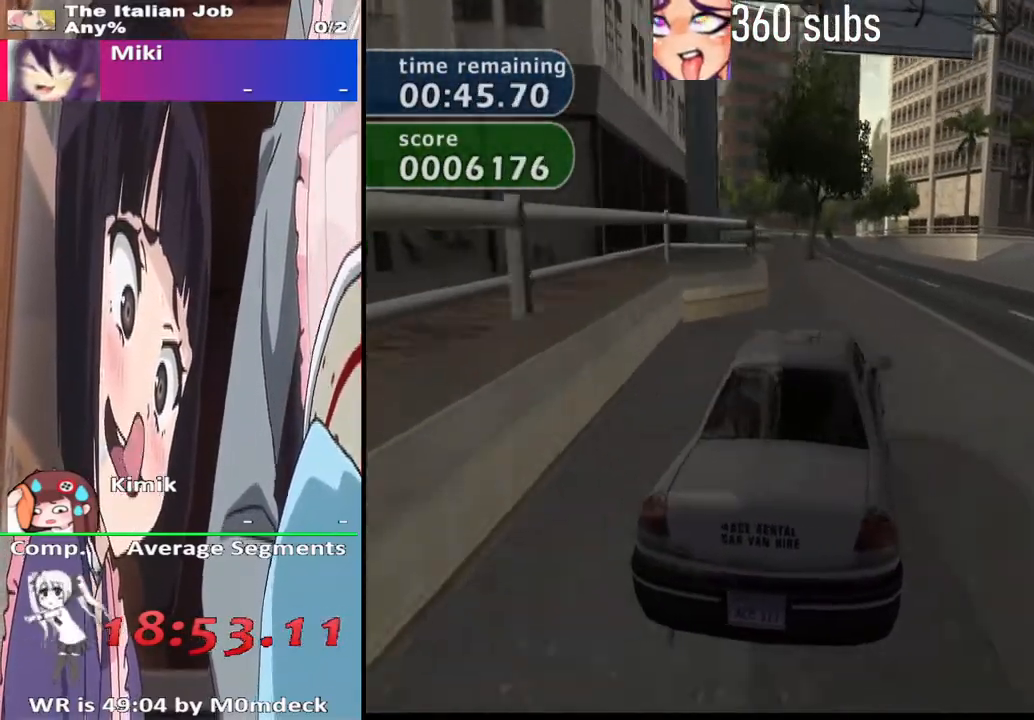
{"buttons": ["CROSS"], "left_stick": "left", "right_stick": "center", "events": [[33, "left_stick", "right"], [200, "left_stick", "center"], [467, "left_stick", "left"]]}
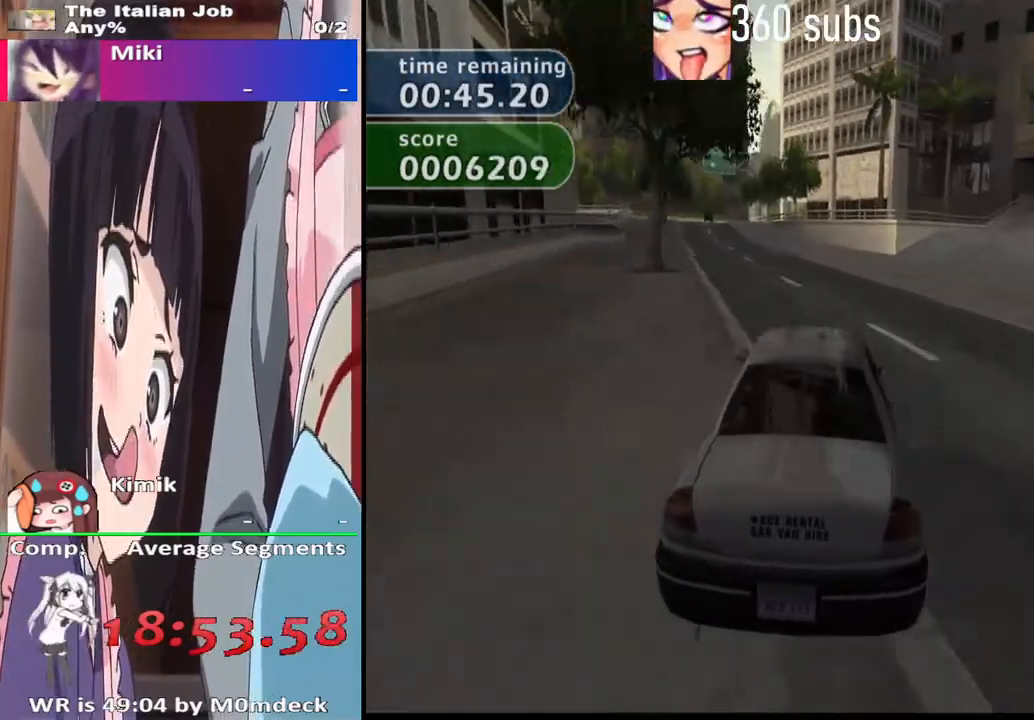
{"buttons": ["CROSS"], "left_stick": "center", "right_stick": "center", "events": [[233, "left_stick", "center"]]}
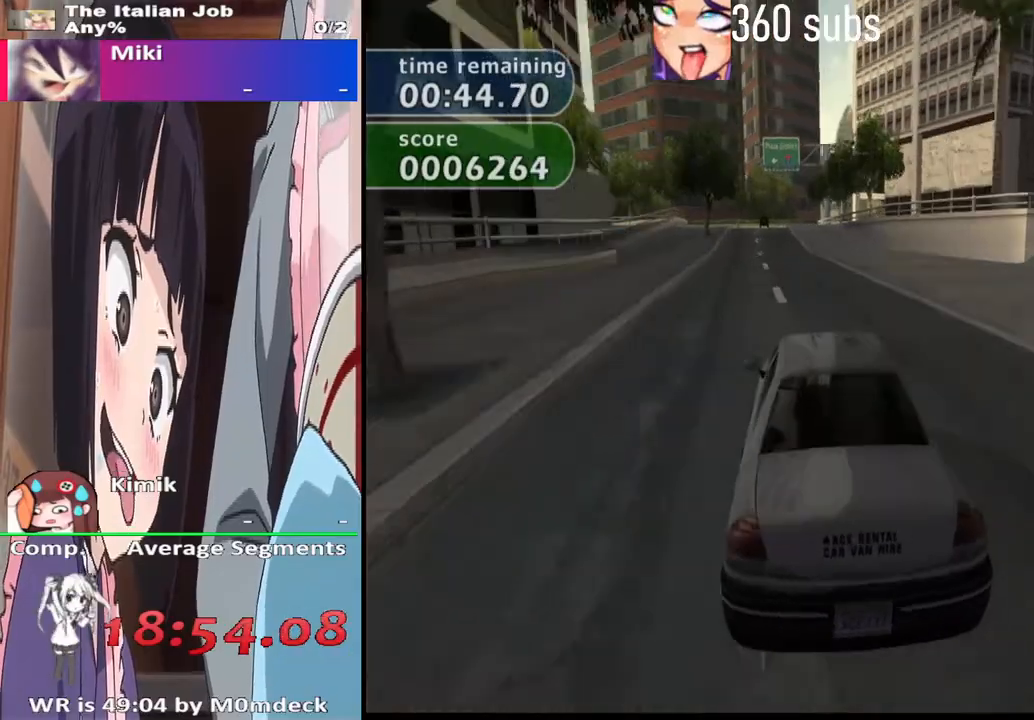
{"buttons": ["CROSS"], "left_stick": "center", "right_stick": "center", "events": [[267, "left_stick", "left"], [333, "left_stick", "center"]]}
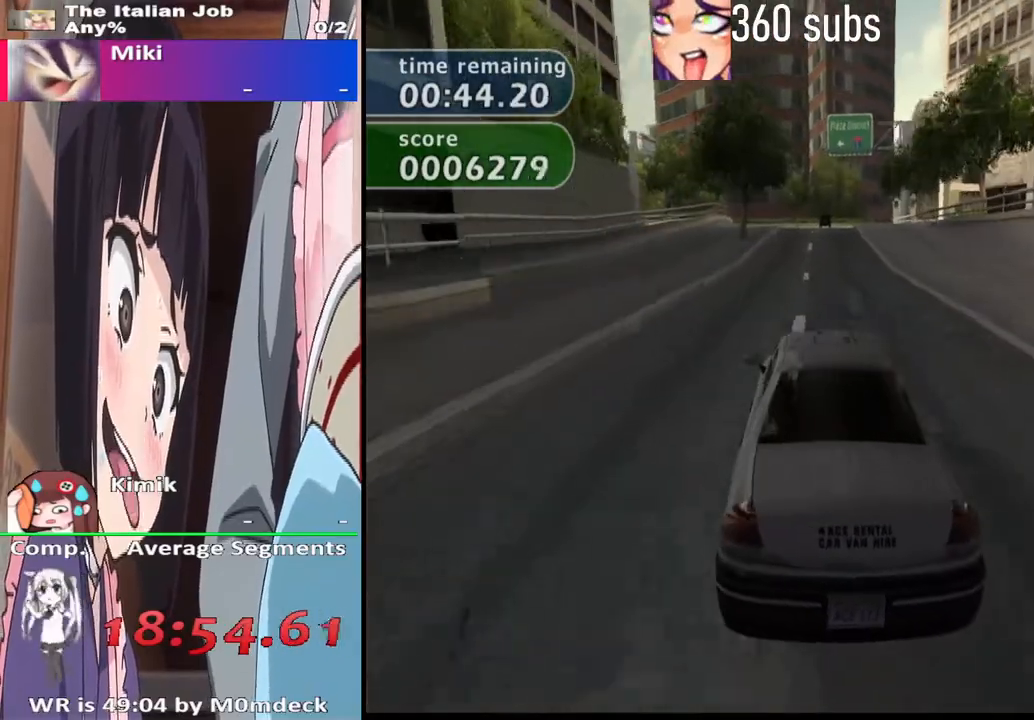
{"buttons": ["CROSS"], "left_stick": "center", "right_stick": "center", "events": []}
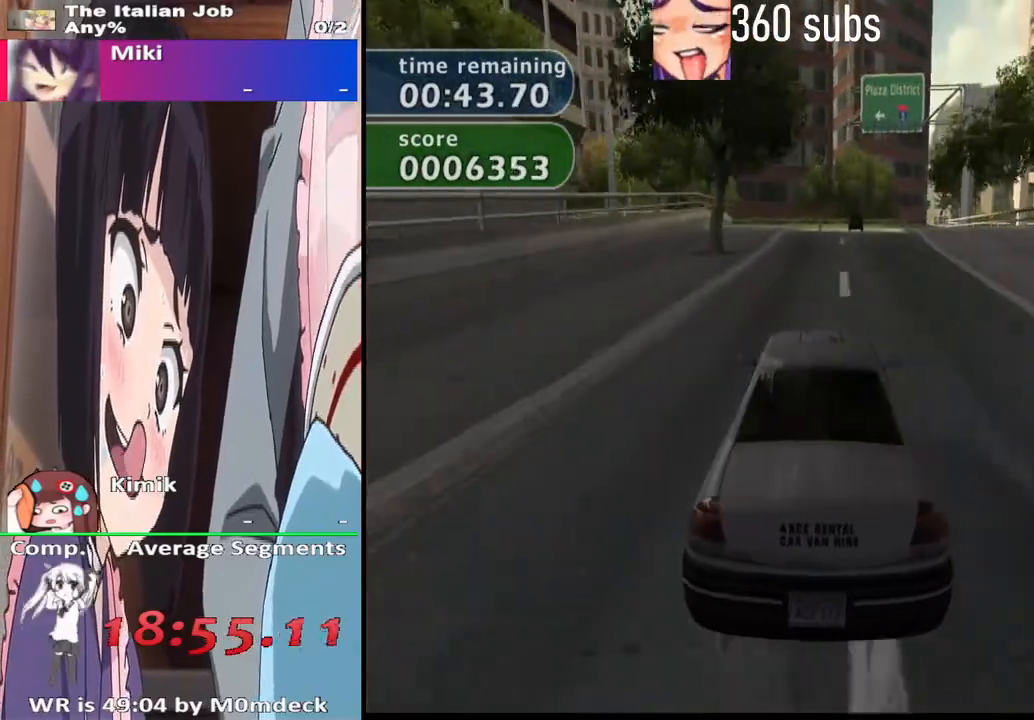
{"buttons": ["CROSS"], "left_stick": "center", "right_stick": "center", "events": []}
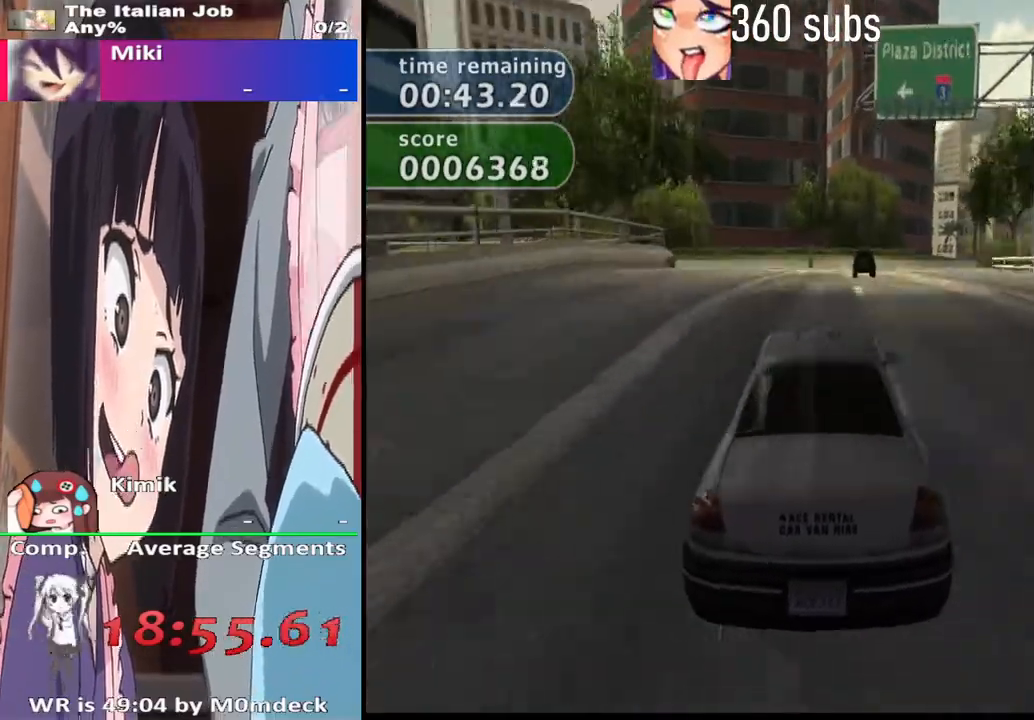
{"buttons": ["CROSS"], "left_stick": "left", "right_stick": "center", "events": [[200, "left_stick", "left"]]}
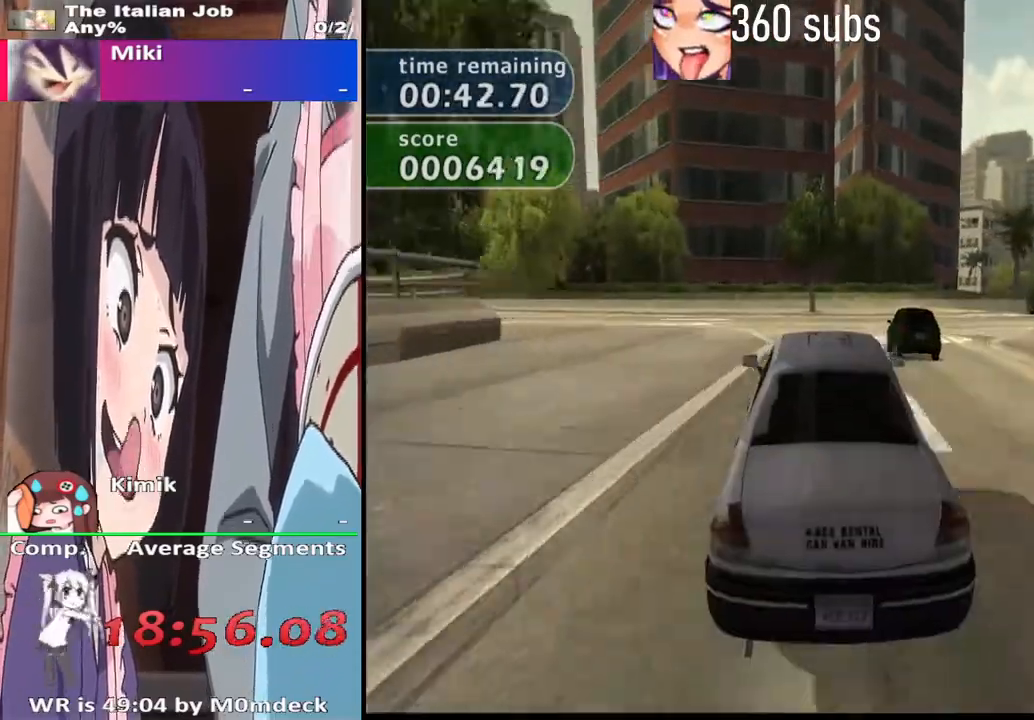
{"buttons": ["CROSS", "R2"], "left_stick": "left", "right_stick": "center", "events": [[33, "R2", "down"]]}
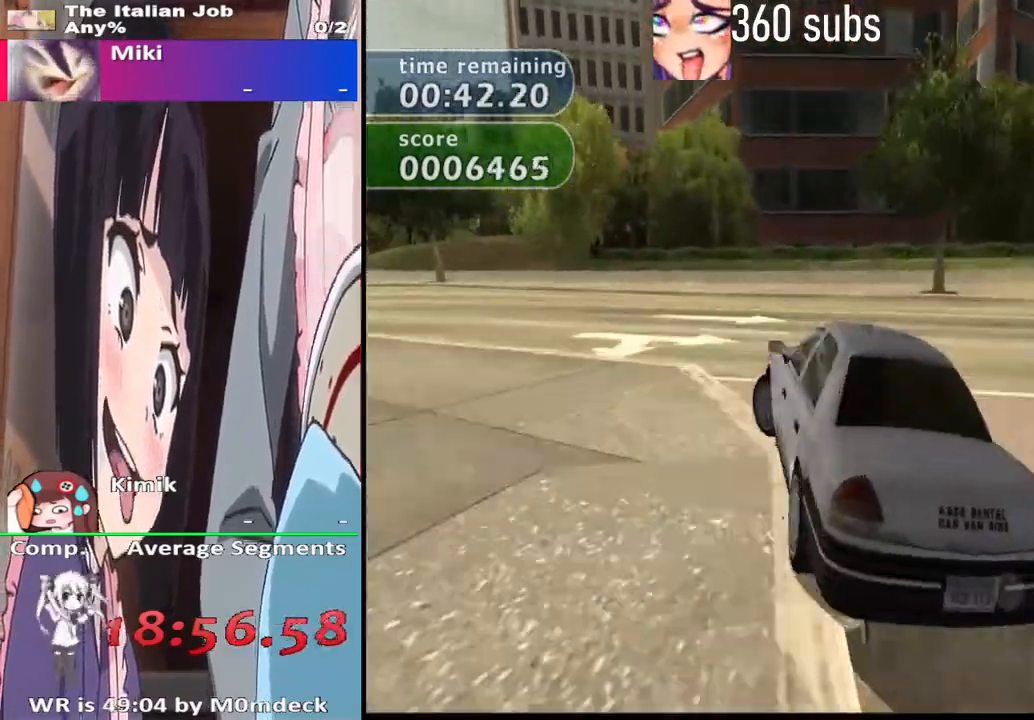
{"buttons": ["CROSS"], "left_stick": "left", "right_stick": "center", "events": [[333, "R2", "up"]]}
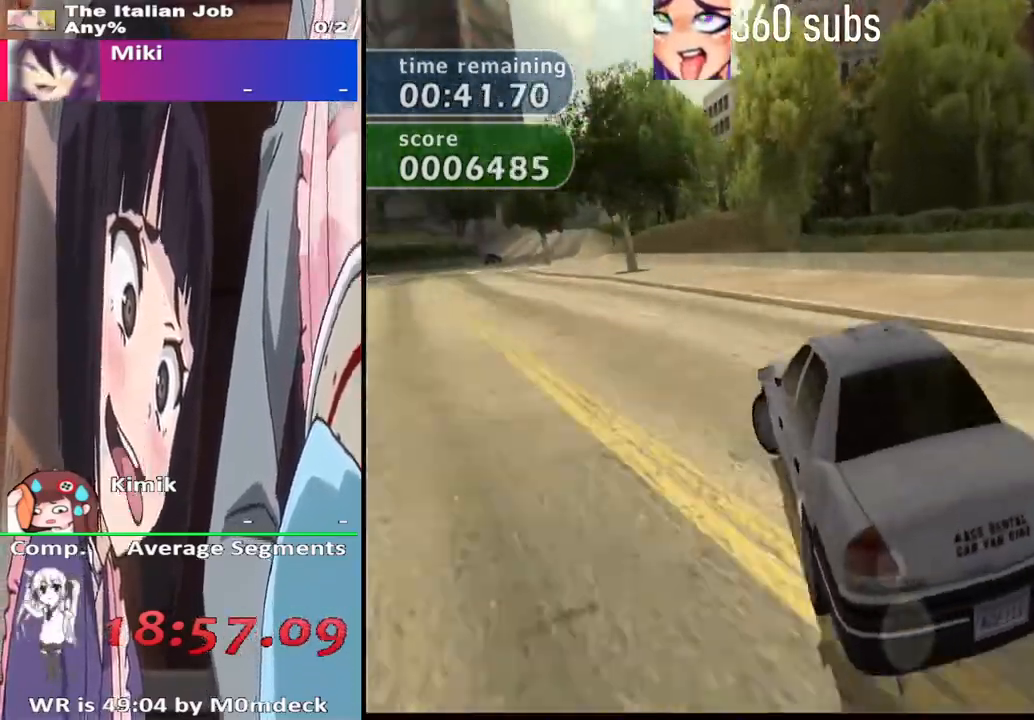
{"buttons": ["CROSS"], "left_stick": "center", "right_stick": "center", "events": [[500, "left_stick", "center"]]}
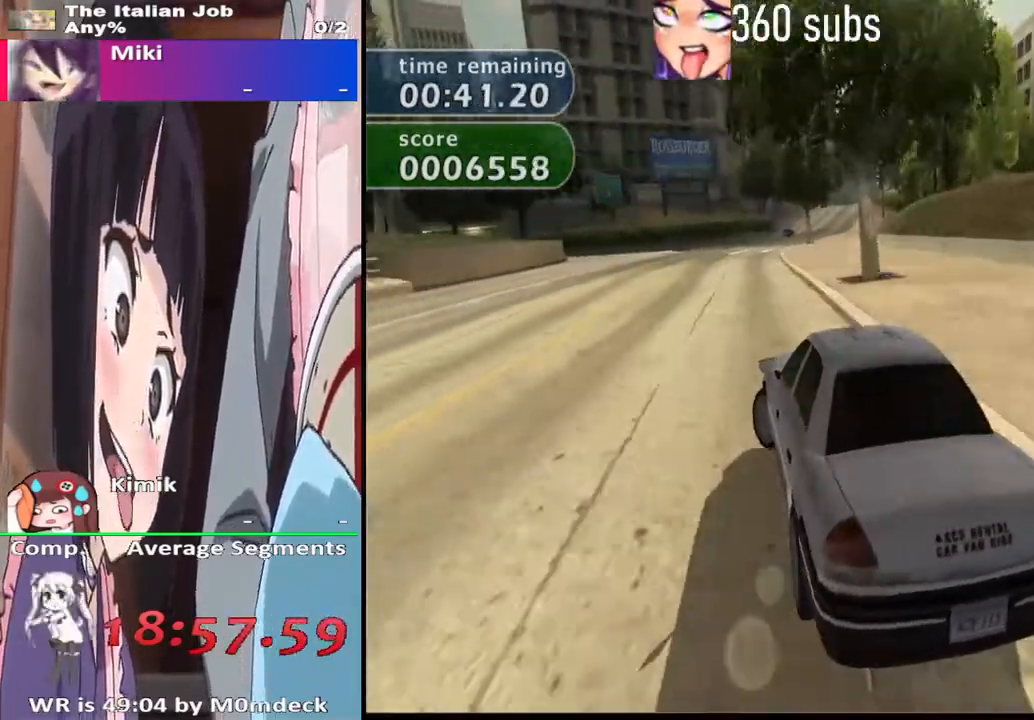
{"buttons": ["CROSS"], "left_stick": "center", "right_stick": "center", "events": [[167, "left_stick", "right"], [300, "left_stick", "center"]]}
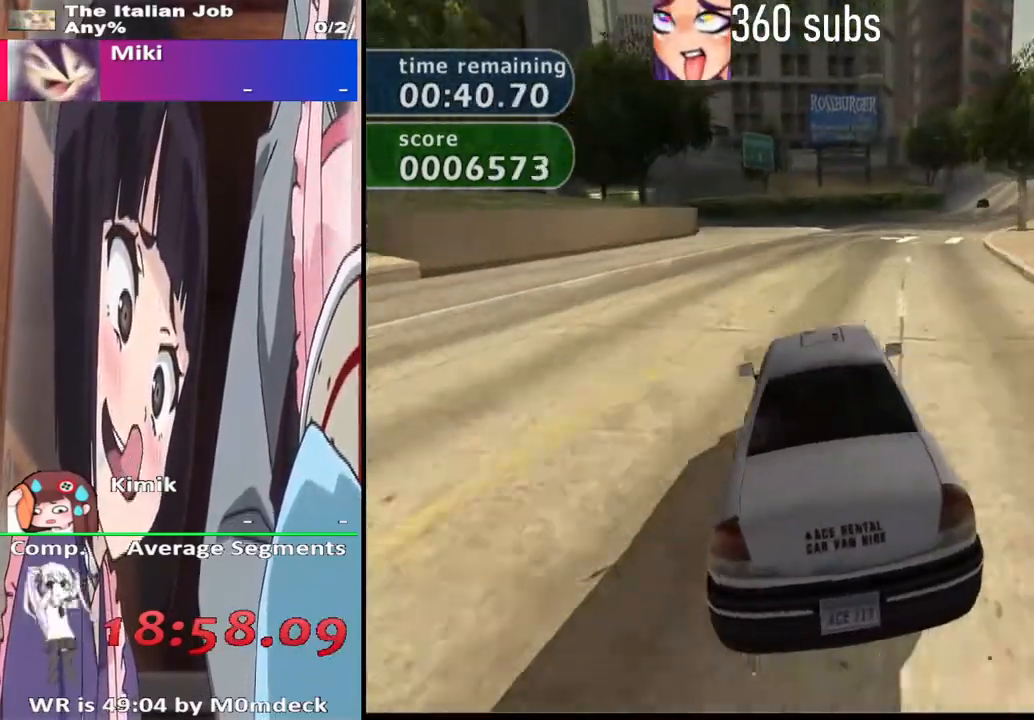
{"buttons": ["CROSS"], "left_stick": "center", "right_stick": "center", "events": []}
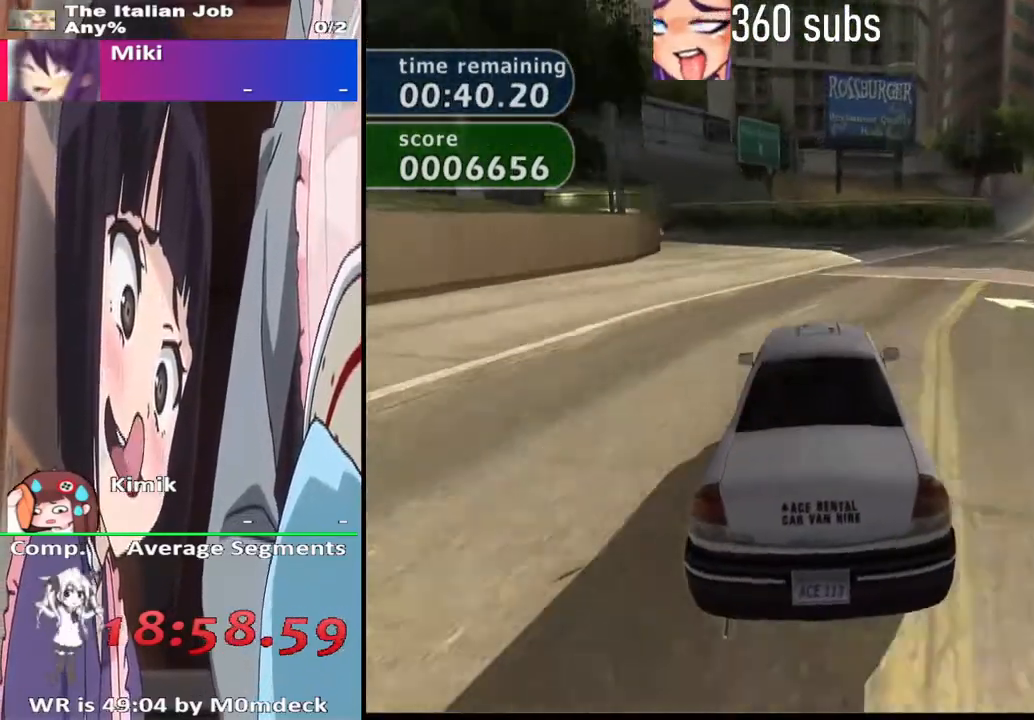
{"buttons": ["CROSS"], "left_stick": "left", "right_stick": "center", "events": [[67, "left_stick", "left"], [233, "left_stick", "center"], [367, "left_stick", "left"]]}
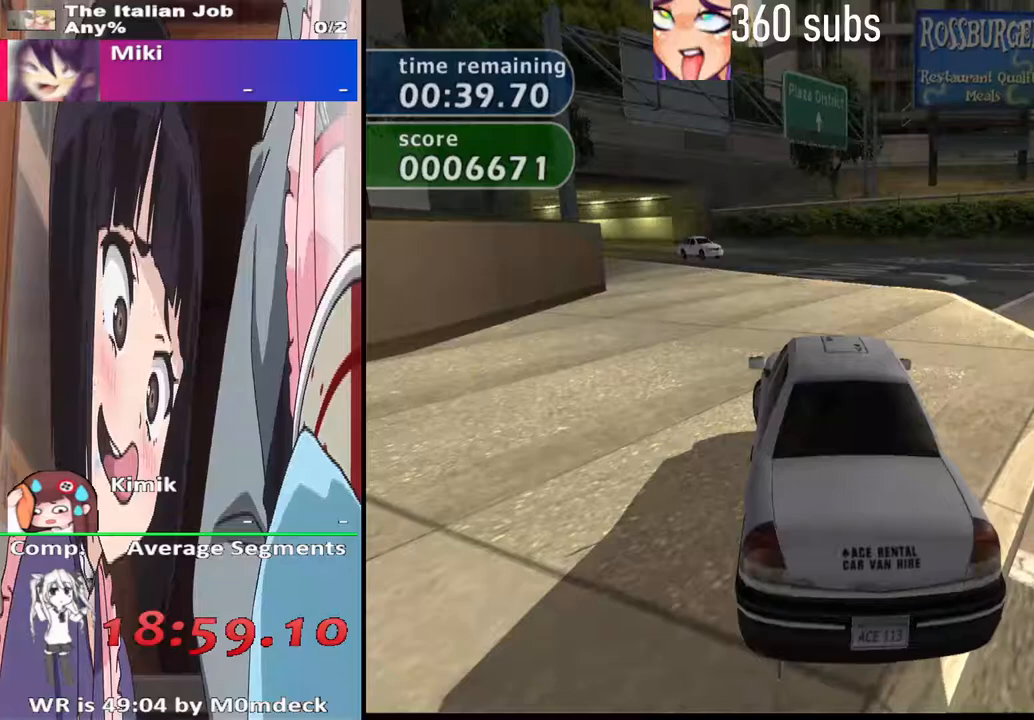
{"buttons": ["CROSS"], "left_stick": "center", "right_stick": "center", "events": [[100, "CROSS", "up"], [133, "CROSS", "down"], [267, "left_stick", "center"]]}
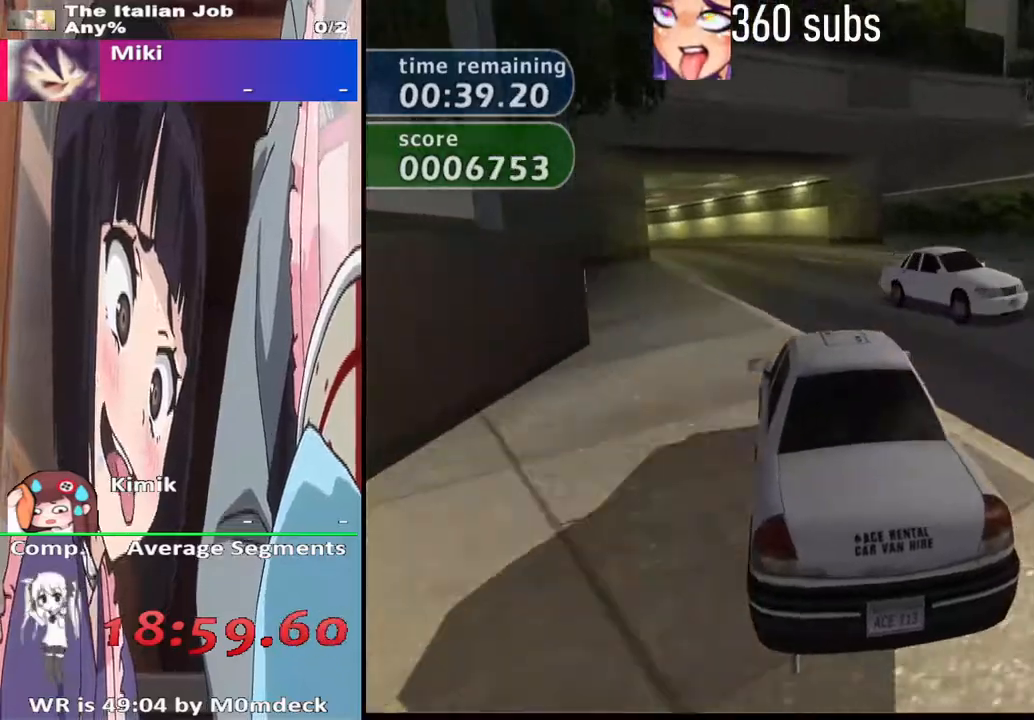
{"buttons": ["CROSS"], "left_stick": "left", "right_stick": "center", "events": [[367, "left_stick", "left"]]}
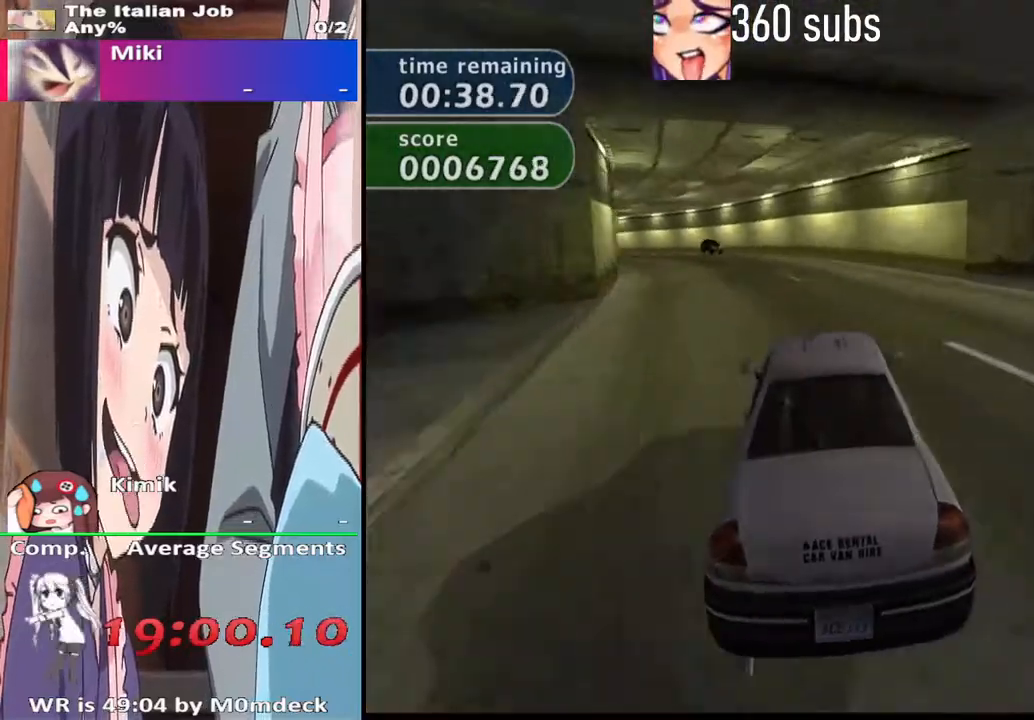
{"buttons": ["CROSS"], "left_stick": "left", "right_stick": "center", "events": [[200, "left_stick", "center"], [333, "left_stick", "left"]]}
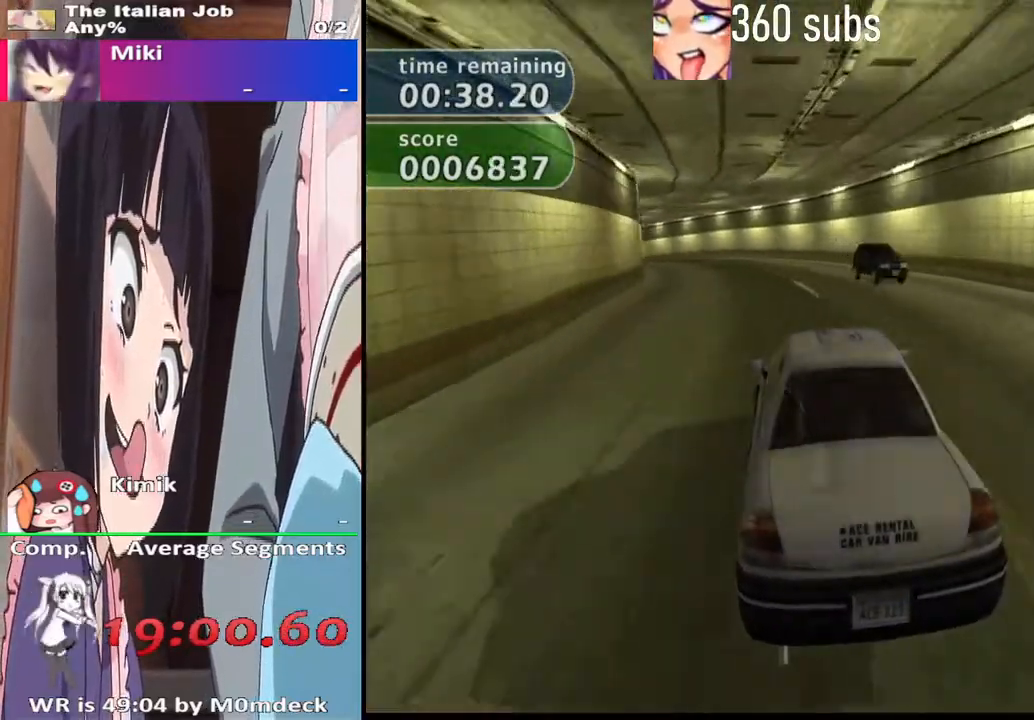
{"buttons": ["CROSS"], "left_stick": "center", "right_stick": "center", "events": [[33, "left_stick", "center"], [267, "left_stick", "left"], [467, "left_stick", "center"]]}
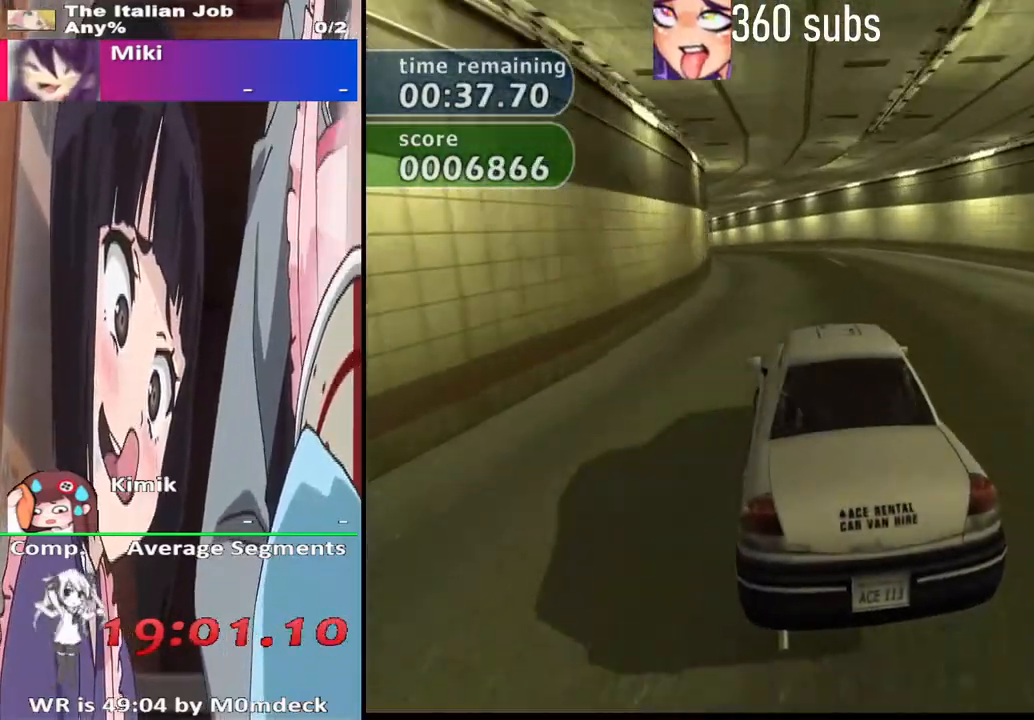
{"buttons": ["SQUARE"], "left_stick": "right", "right_stick": "center", "events": [[367, "CROSS", "up"], [400, "SQUARE", "down"], [400, "left_stick", "right"]]}
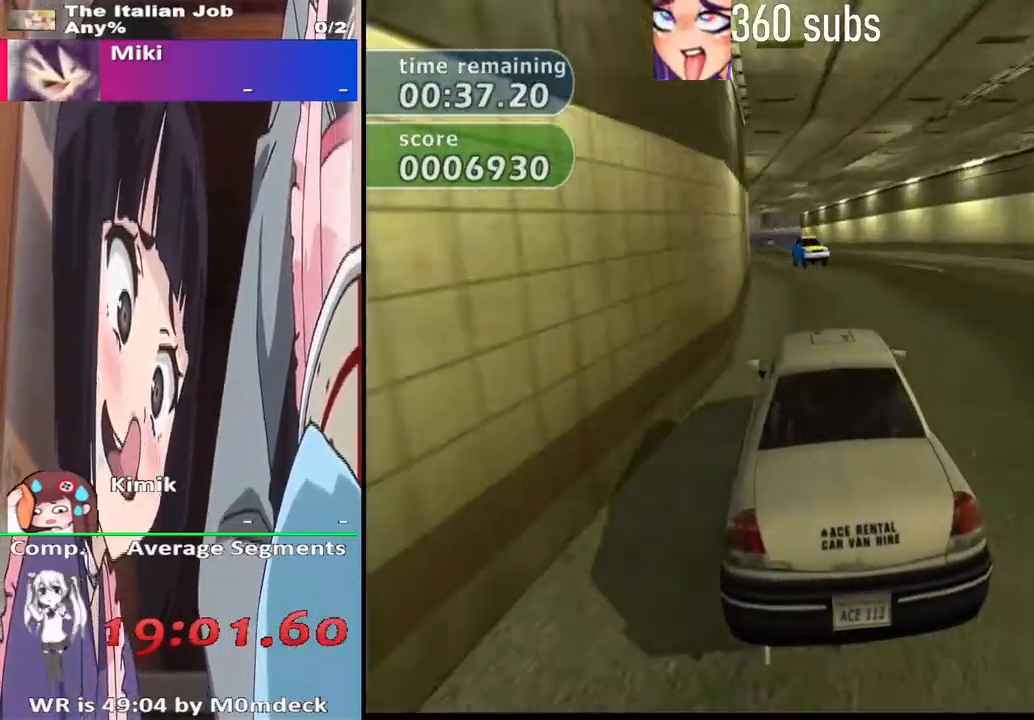
{"buttons": ["SQUARE"], "left_stick": "left", "right_stick": "center", "events": [[67, "left_stick", "center"], [400, "left_stick", "left"]]}
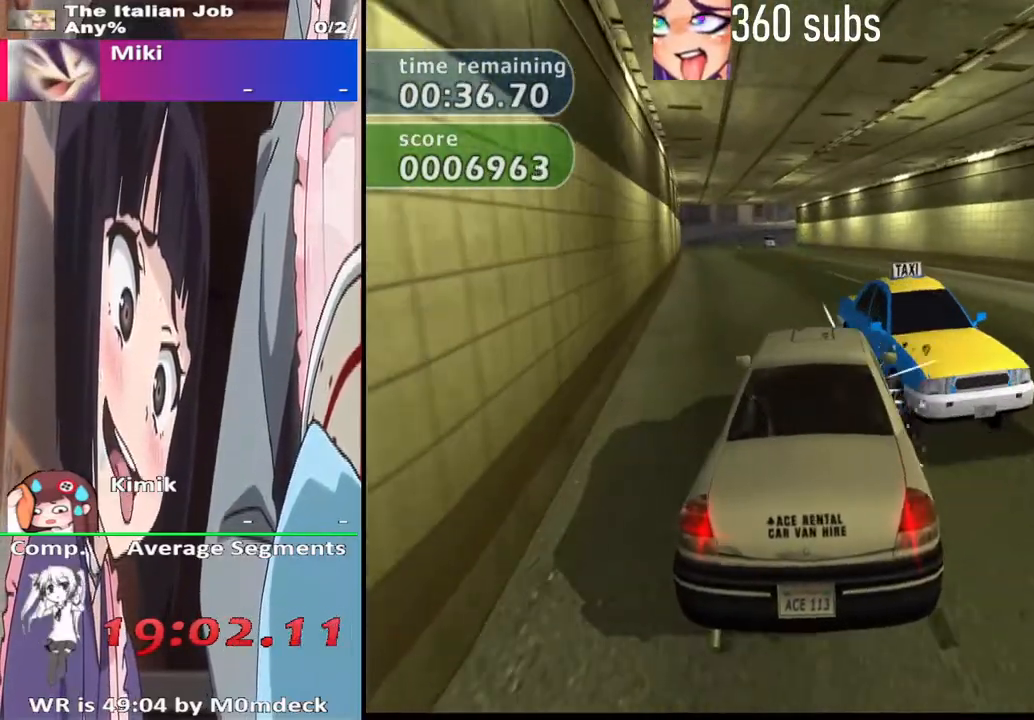
{"buttons": ["SQUARE"], "left_stick": "center", "right_stick": "center", "events": [[67, "left_stick", "center"]]}
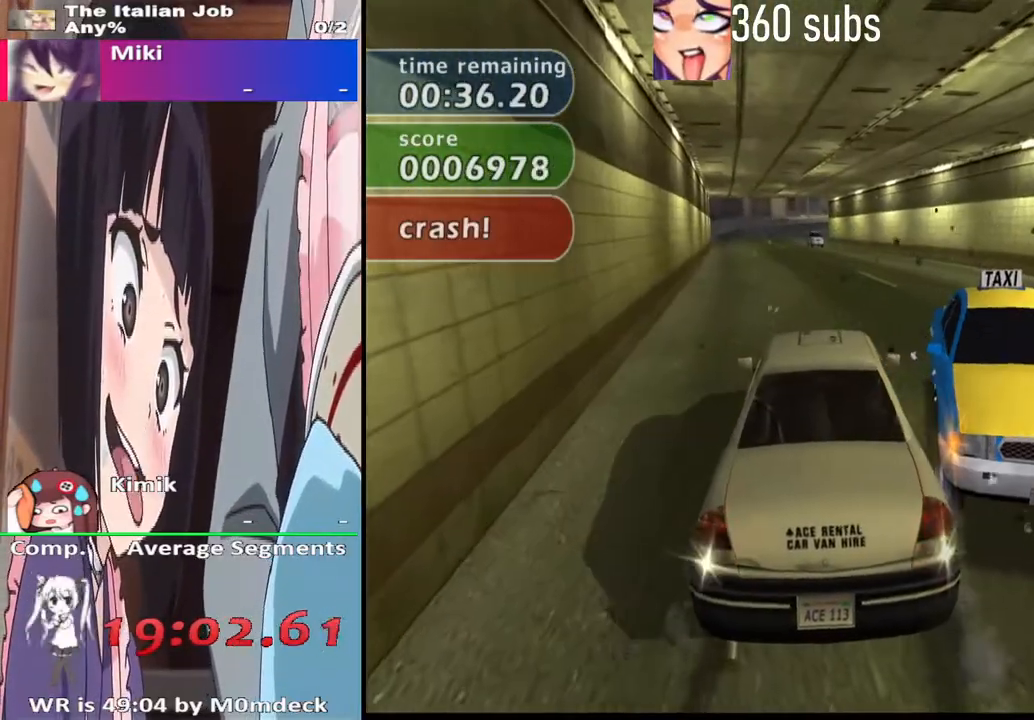
{"buttons": [], "left_stick": "center", "right_stick": "center", "events": [[200, "R2", "down"], [200, "SQUARE", "up"], [300, "R2", "up"], [333, "START", "down"], [467, "START", "up"]]}
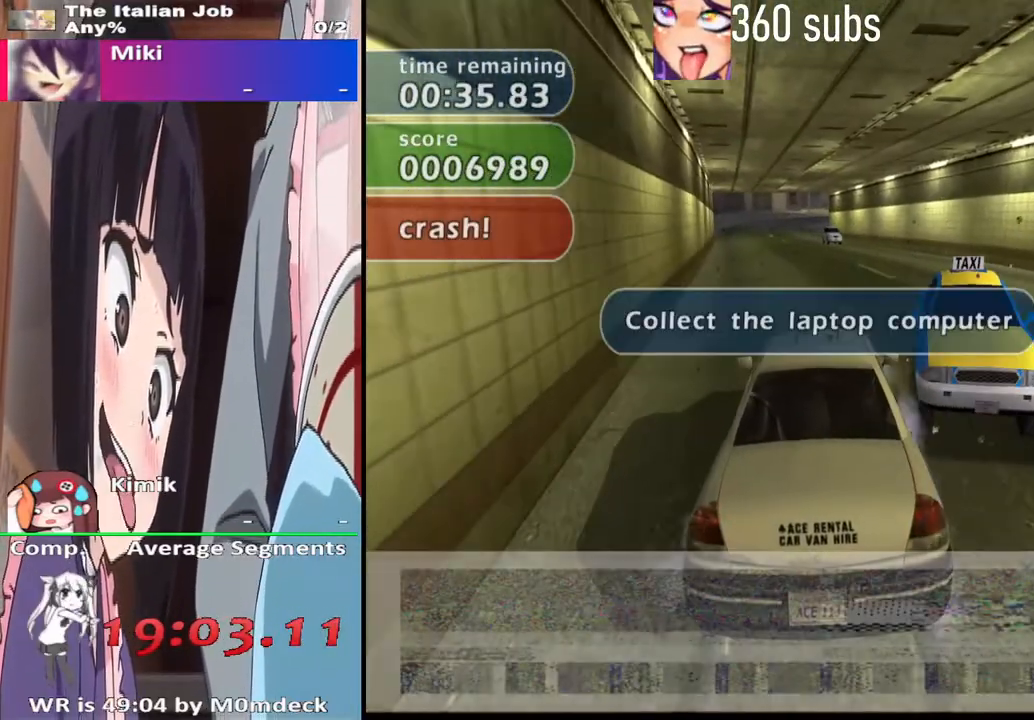
{"buttons": [], "left_stick": "center", "right_stick": "center", "events": []}
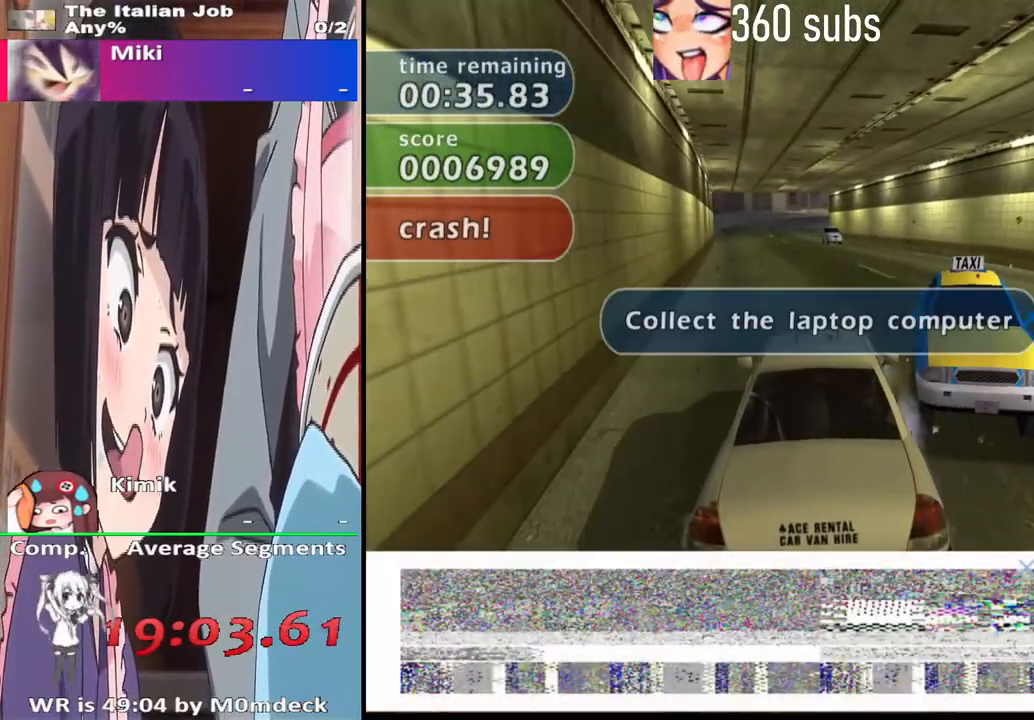
{"buttons": [], "left_stick": "center", "right_stick": "center", "events": [[167, "DPAD_RIGHT", "down"], [300, "DPAD_RIGHT", "up"]]}
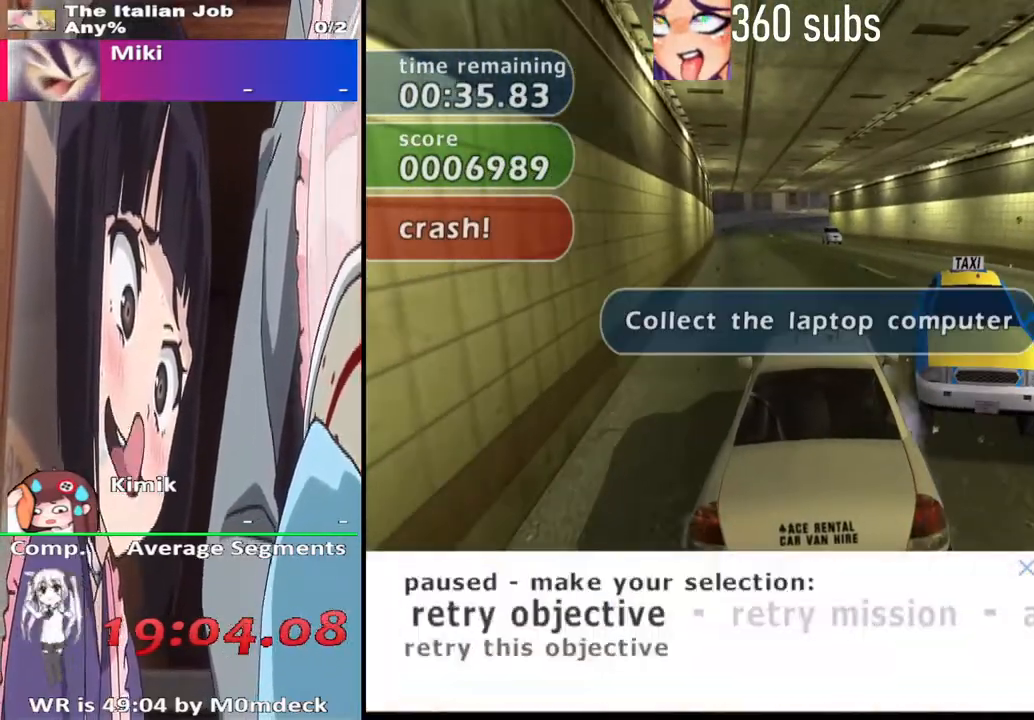
{"buttons": [], "left_stick": "center", "right_stick": "center", "events": []}
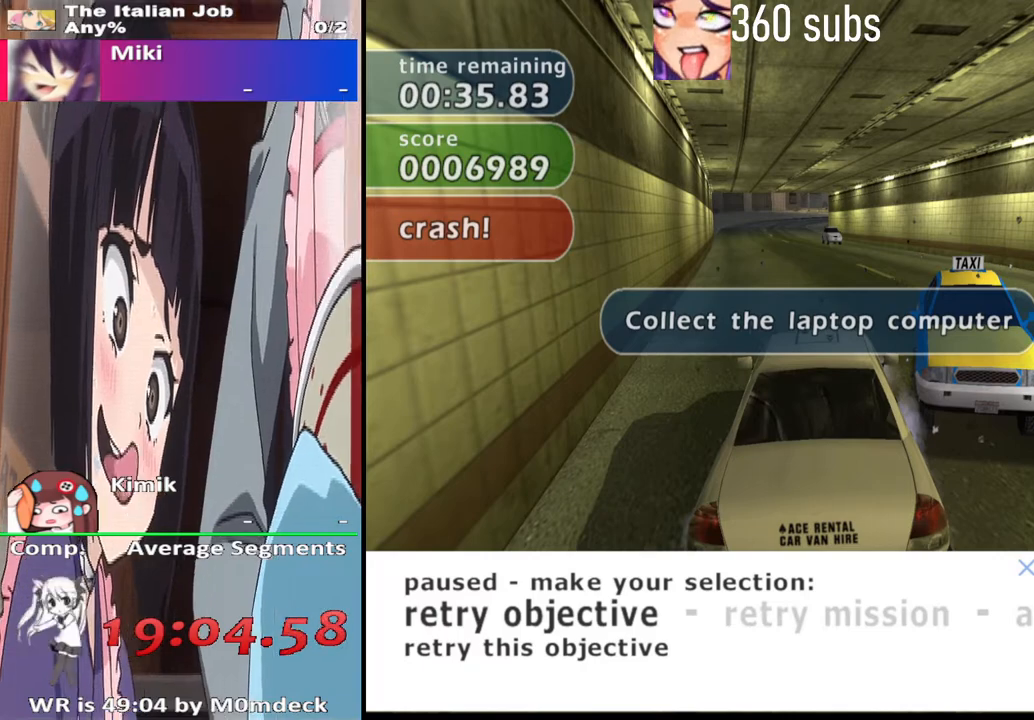
{"buttons": [], "left_stick": "center", "right_stick": "center", "events": [[67, "CROSS", "down"], [233, "CROSS", "up"]]}
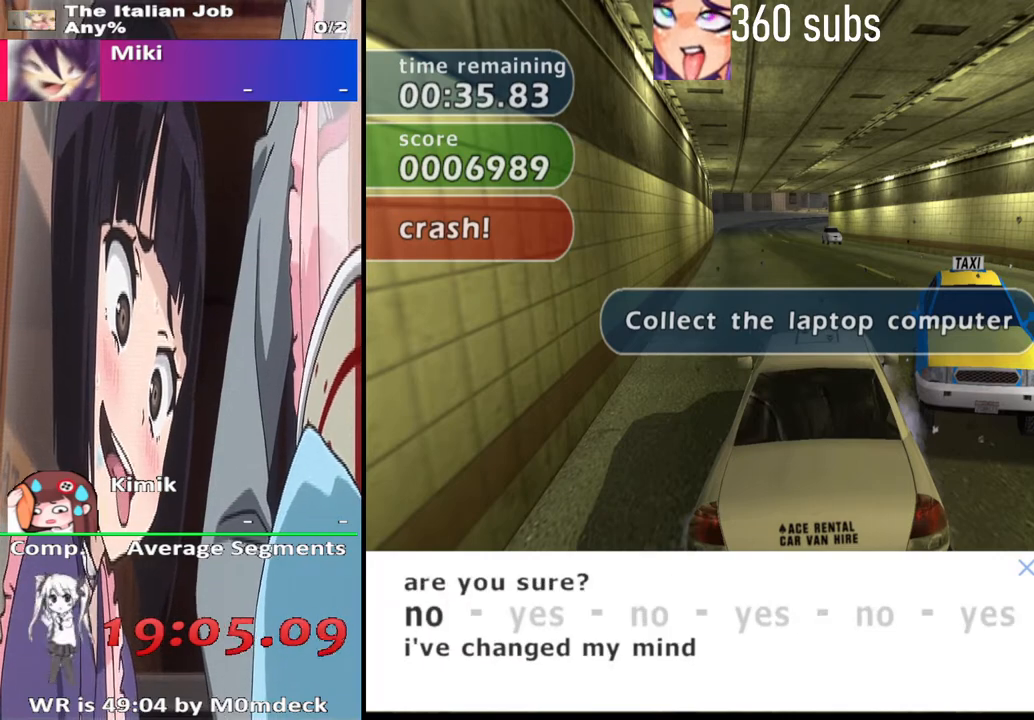
{"buttons": ["CROSS"], "left_stick": "center", "right_stick": "center", "events": [[267, "DPAD_RIGHT", "down"], [367, "CROSS", "down"], [400, "DPAD_RIGHT", "up"]]}
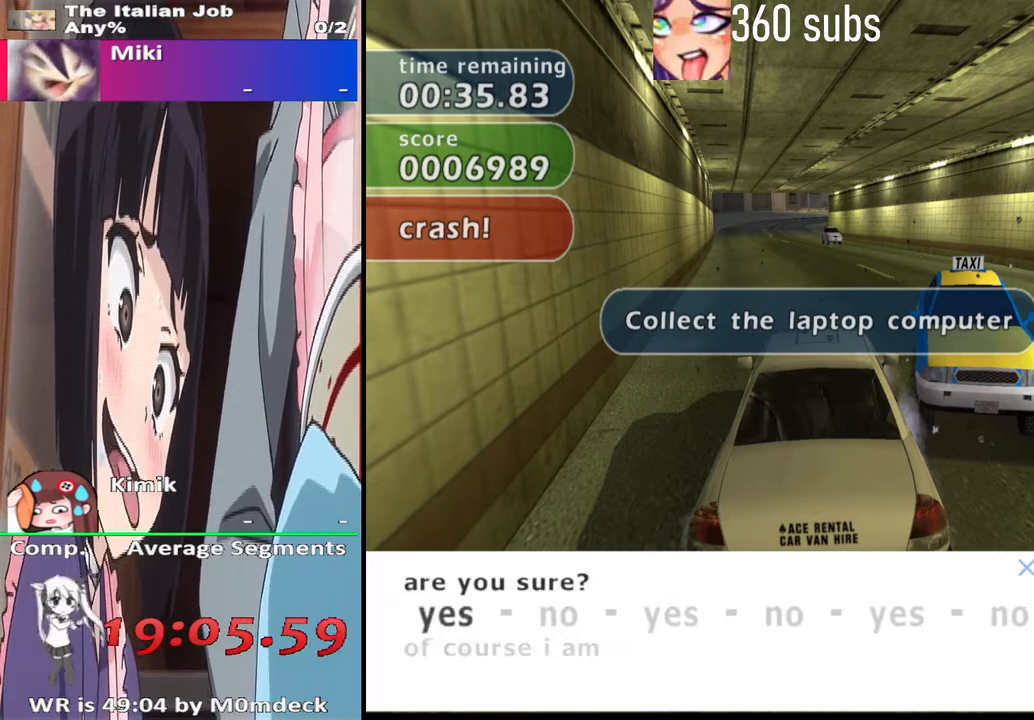
{"buttons": [], "left_stick": "center", "right_stick": "center", "events": [[33, "CROSS", "up"]]}